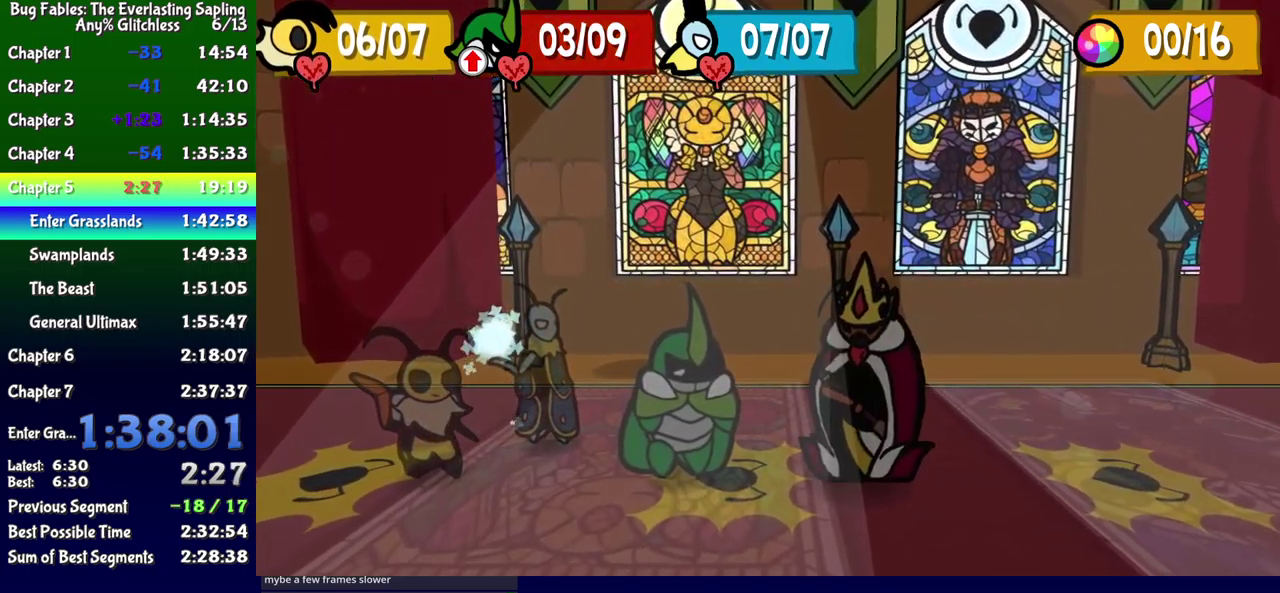
Gameplay with a controller (Xbox layout); each line is a JSON object with the inputs held at the frame after it. "events" lists button and stick changes between this image and that frame as [ms after this image, input, new state], when the widget could be followed in between. Not read: L1 L2 L3 R1 R2 R3 left_stick.
{"buttons": [], "events": []}
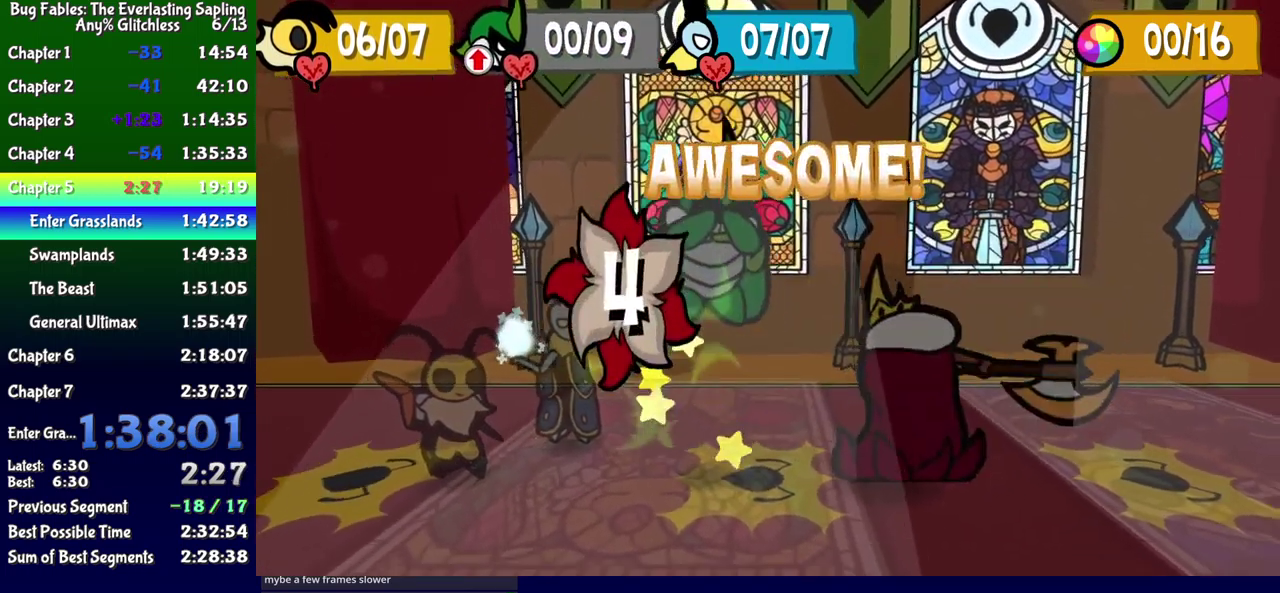
{"buttons": [], "events": []}
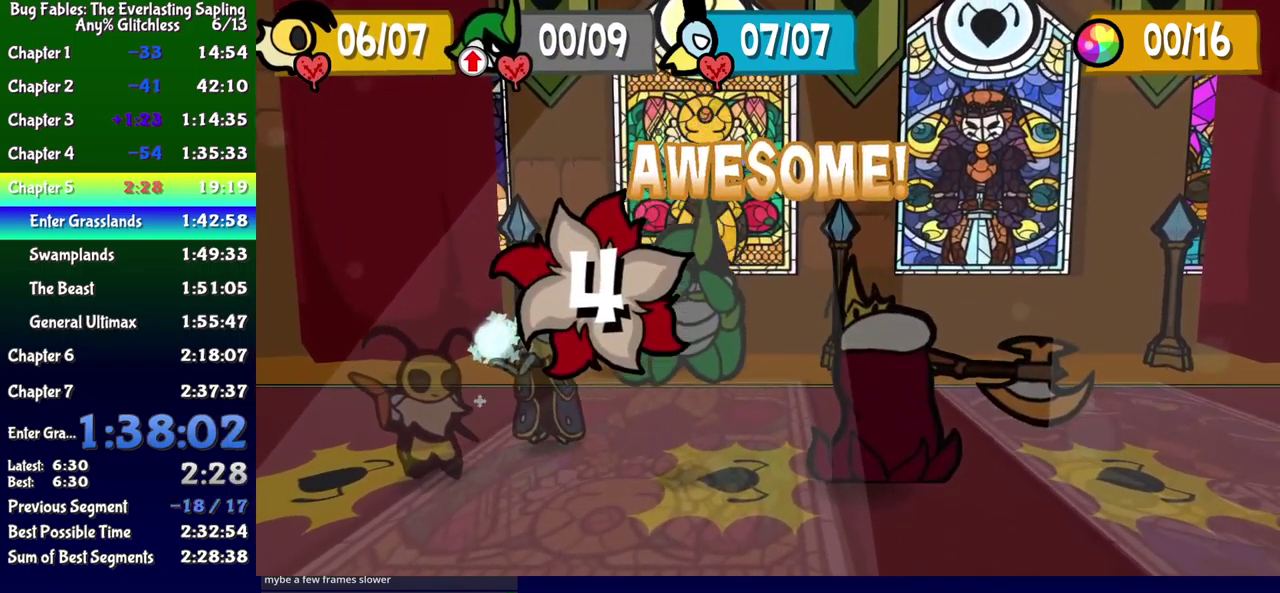
{"buttons": [], "events": []}
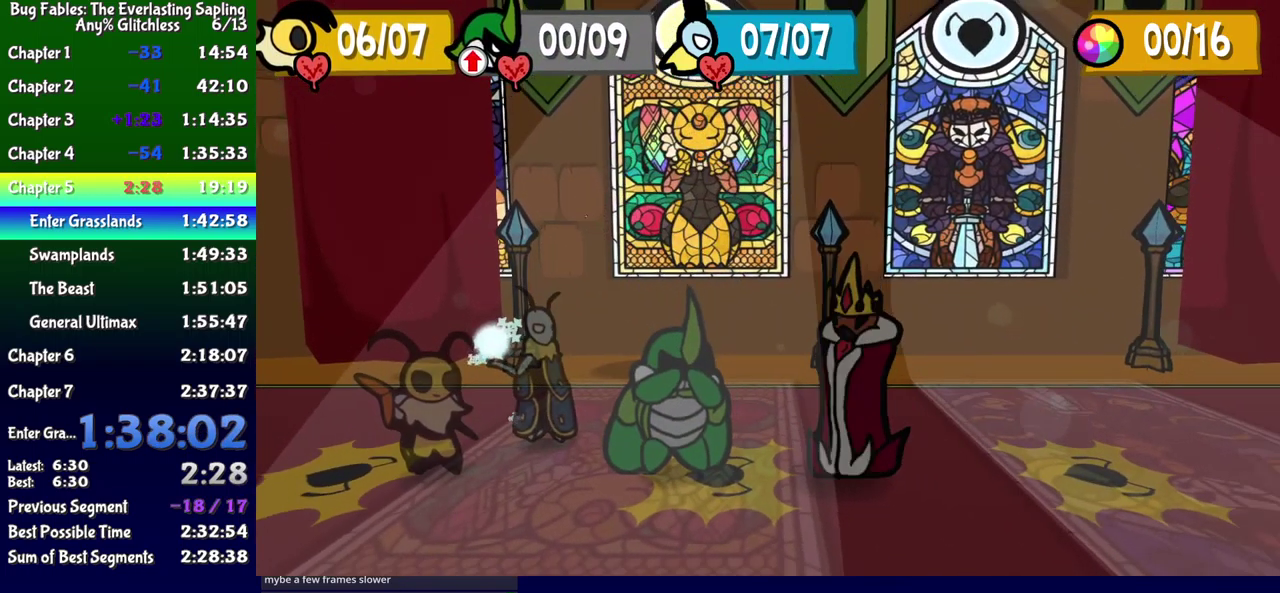
{"buttons": [], "events": []}
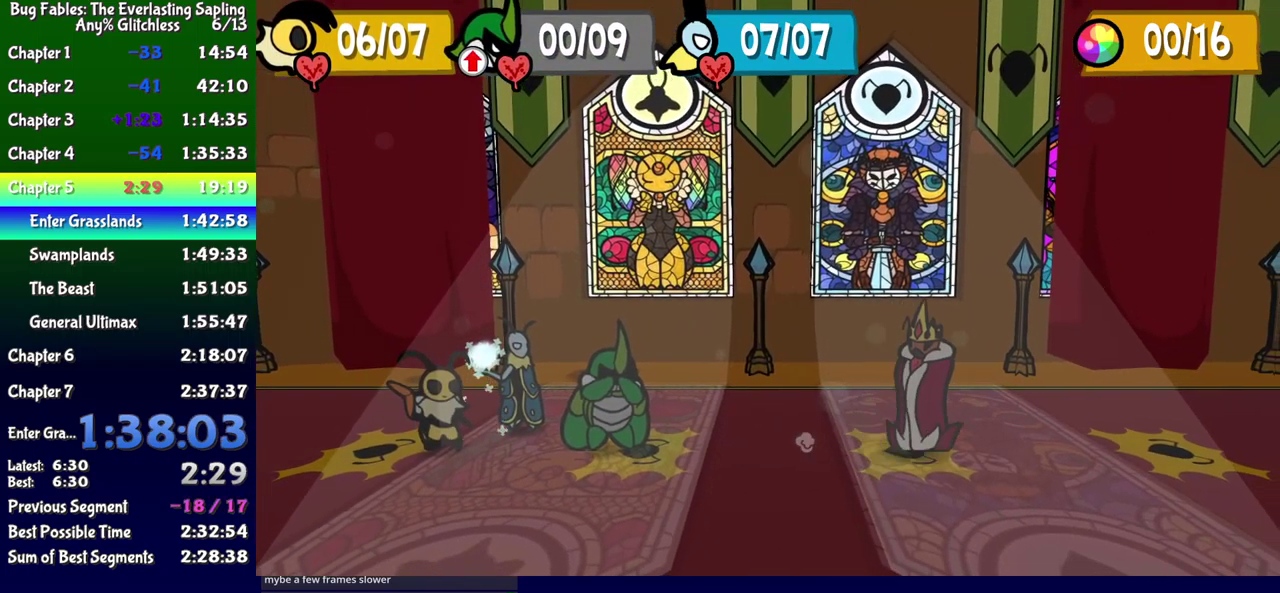
{"buttons": [], "events": []}
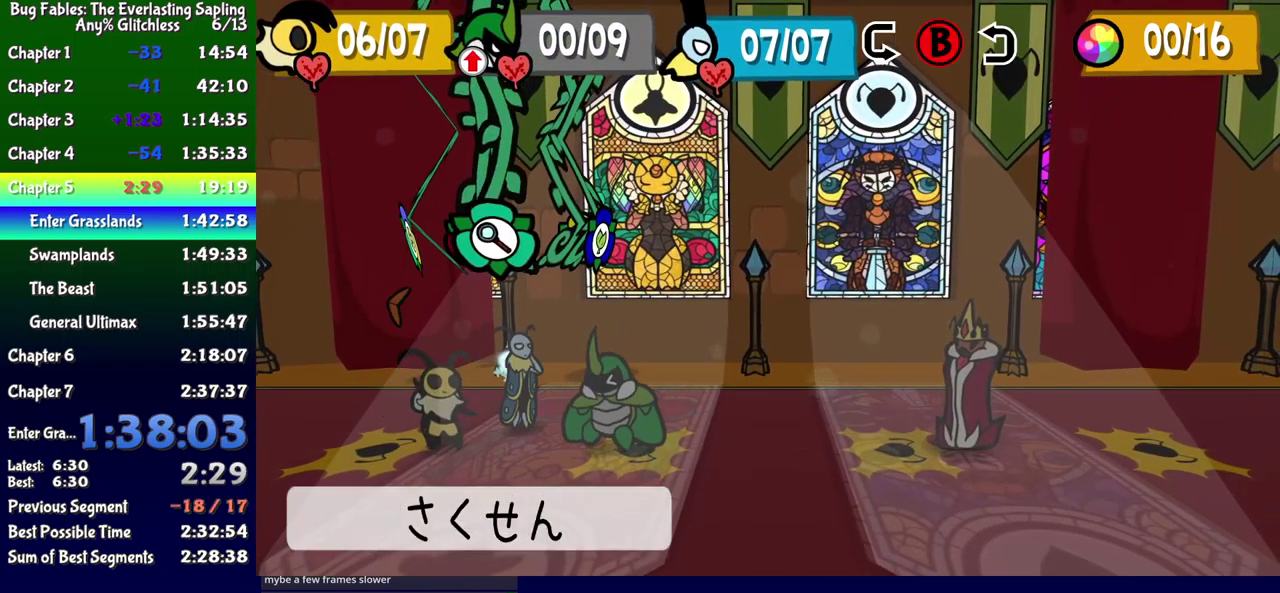
{"buttons": [], "events": [[117, "A", "down"], [167, "A", "up"], [417, "DPAD_UP", "down"], [500, "DPAD_UP", "up"]]}
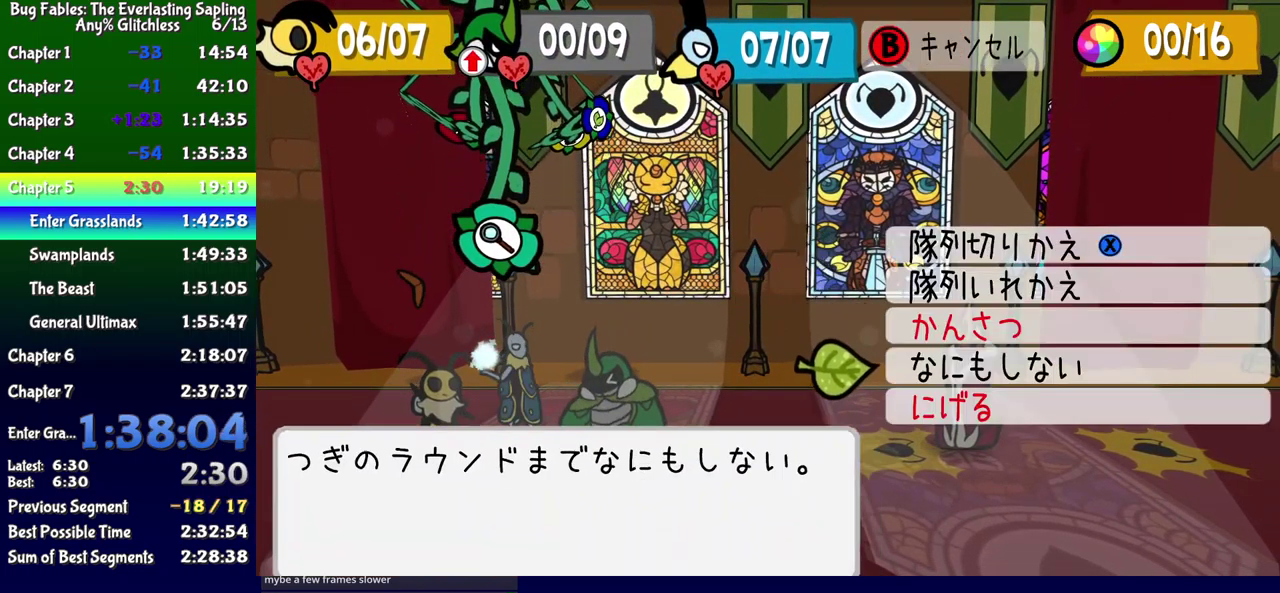
{"buttons": [], "events": [[400, "DPAD_UP", "down"], [467, "DPAD_UP", "up"]]}
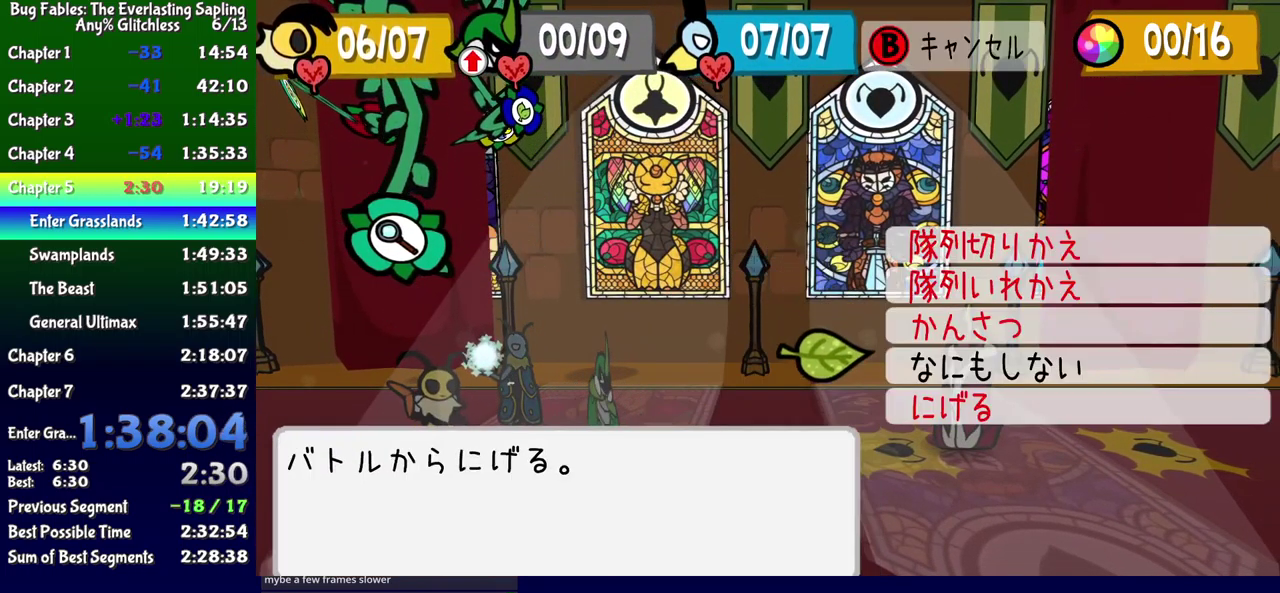
{"buttons": ["B"], "events": [[17, "DPAD_UP", "down"], [100, "DPAD_UP", "up"], [267, "B", "down"]]}
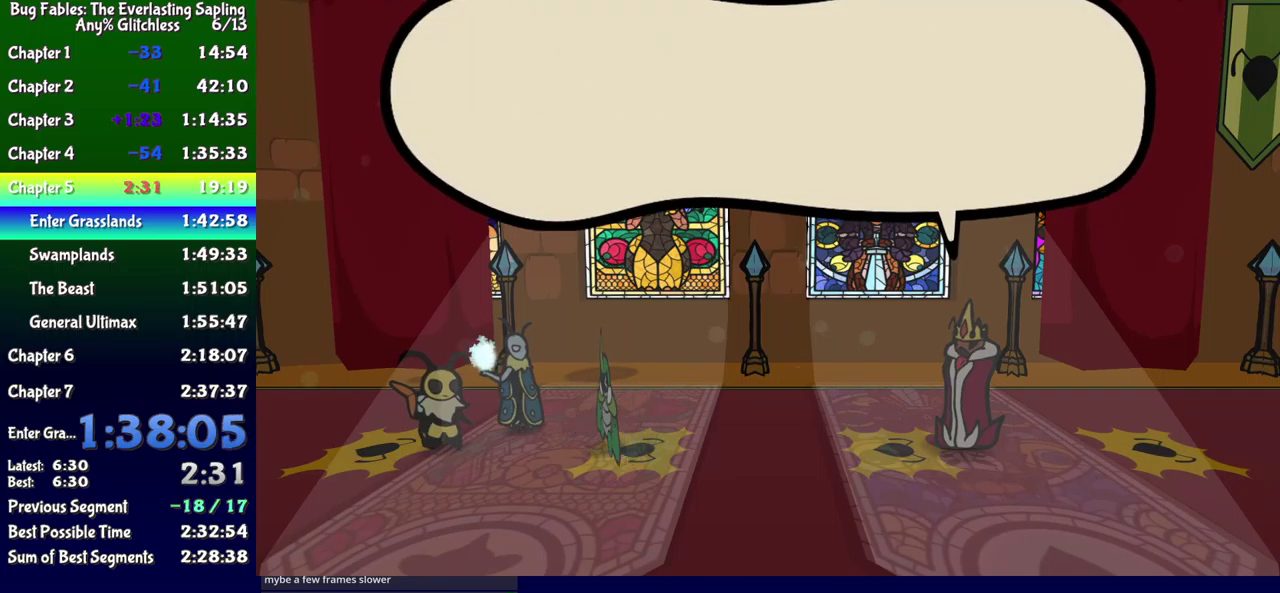
{"buttons": ["B"], "events": []}
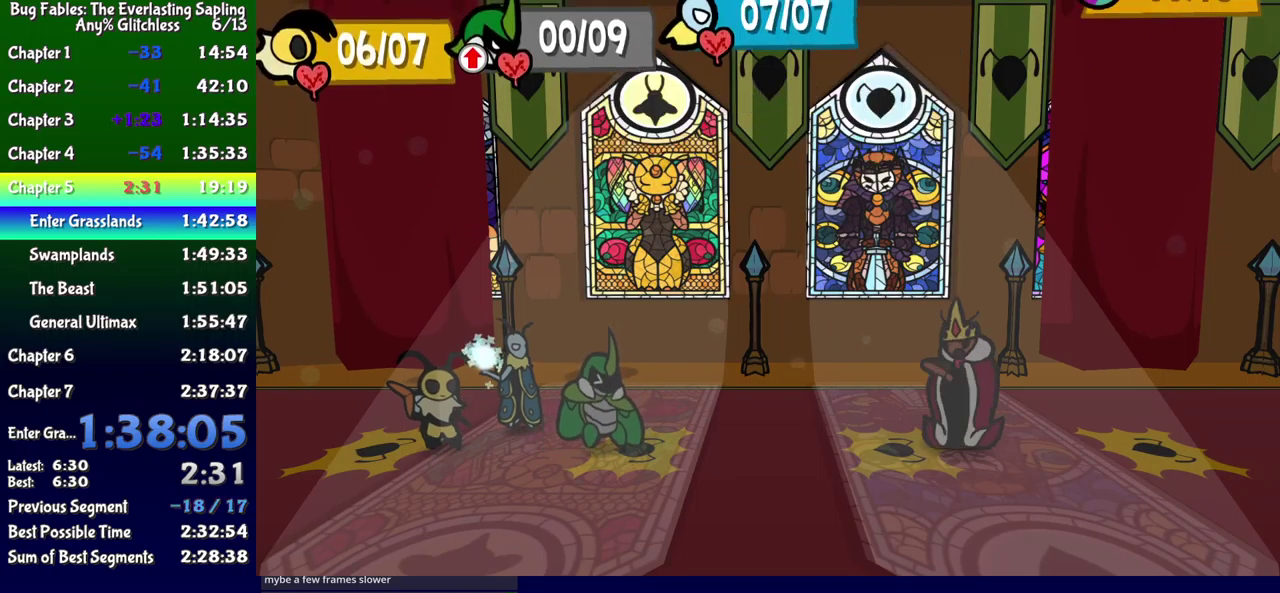
{"buttons": ["B"], "events": []}
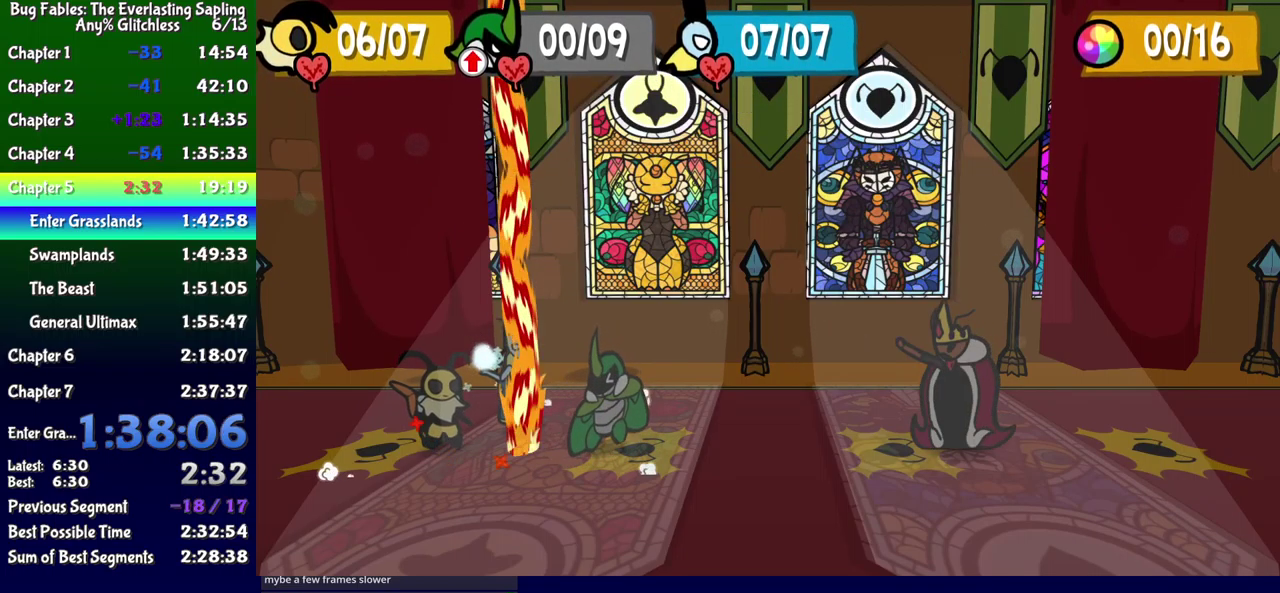
{"buttons": ["B"], "events": []}
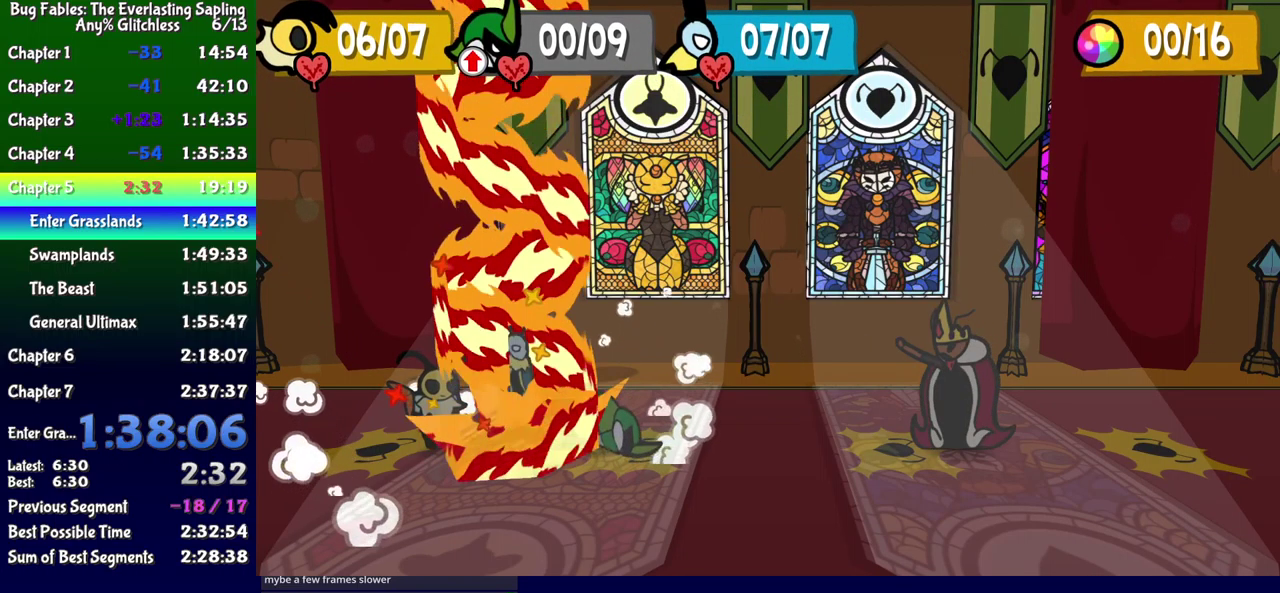
{"buttons": ["B"], "events": []}
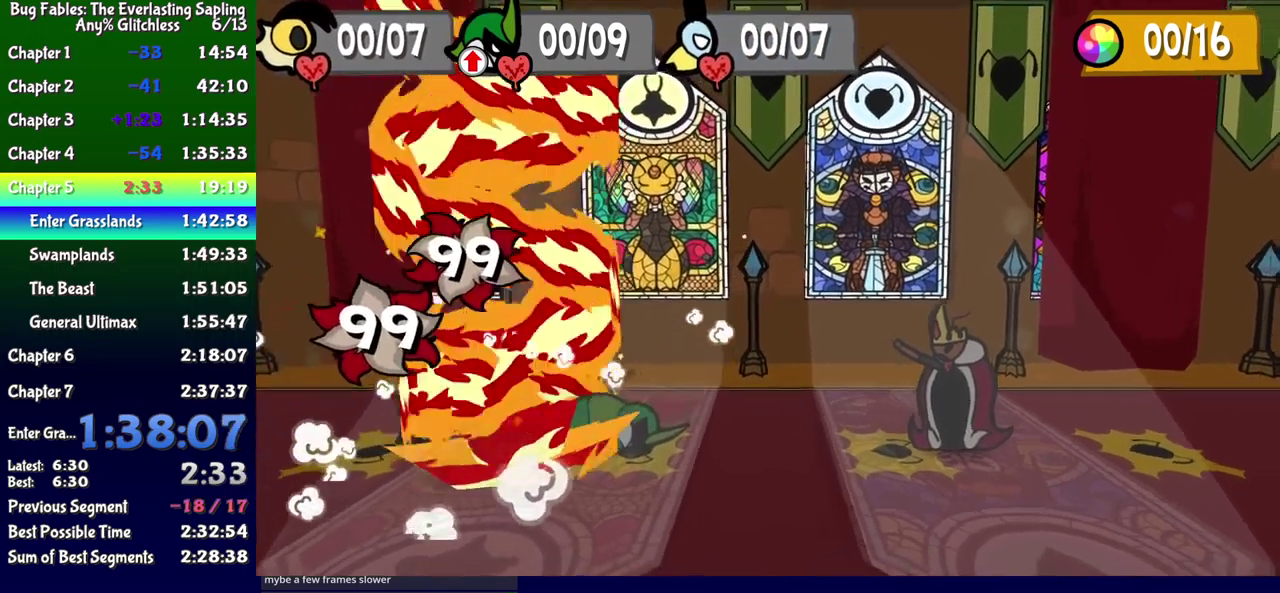
{"buttons": ["B"], "events": []}
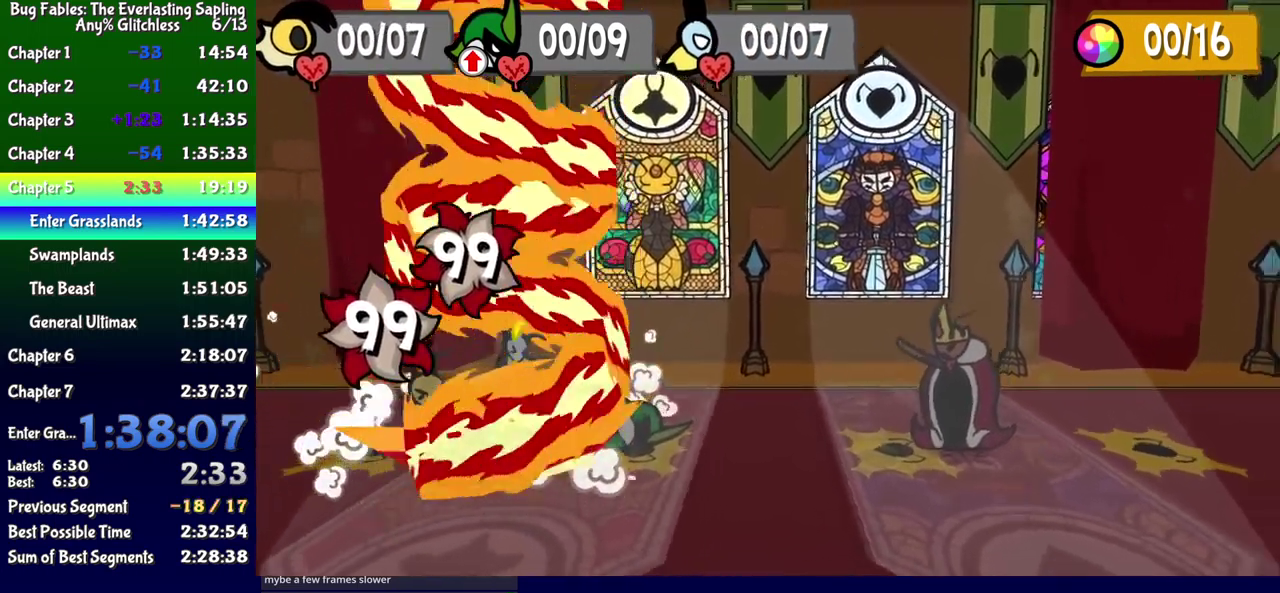
{"buttons": ["B"], "events": []}
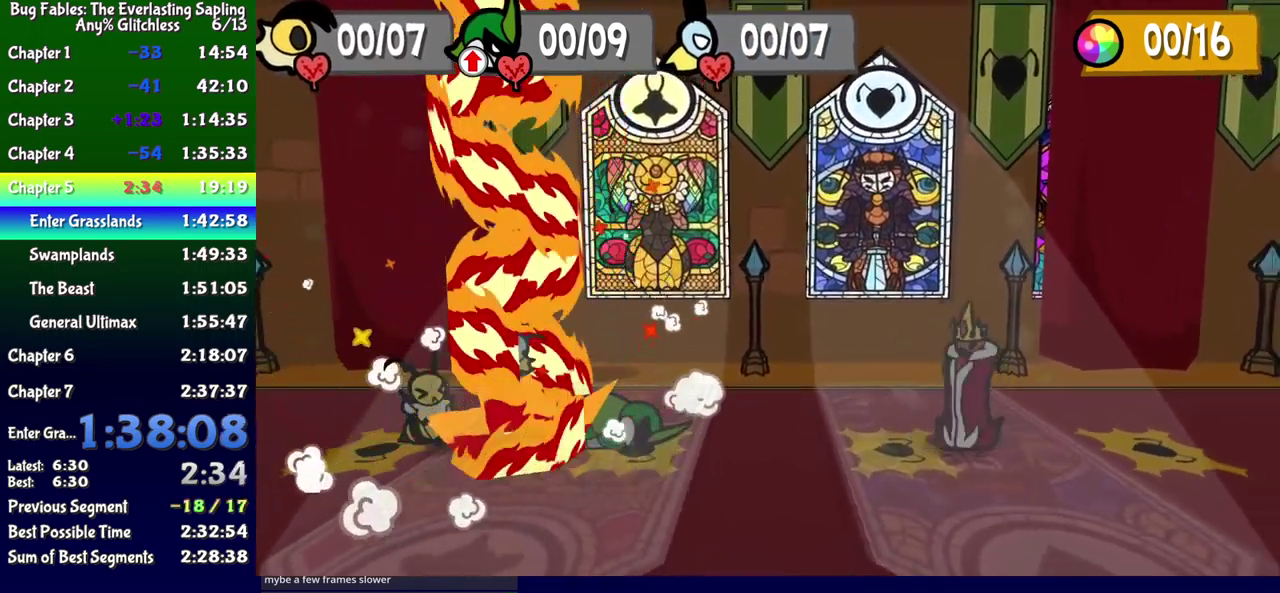
{"buttons": ["B"], "events": []}
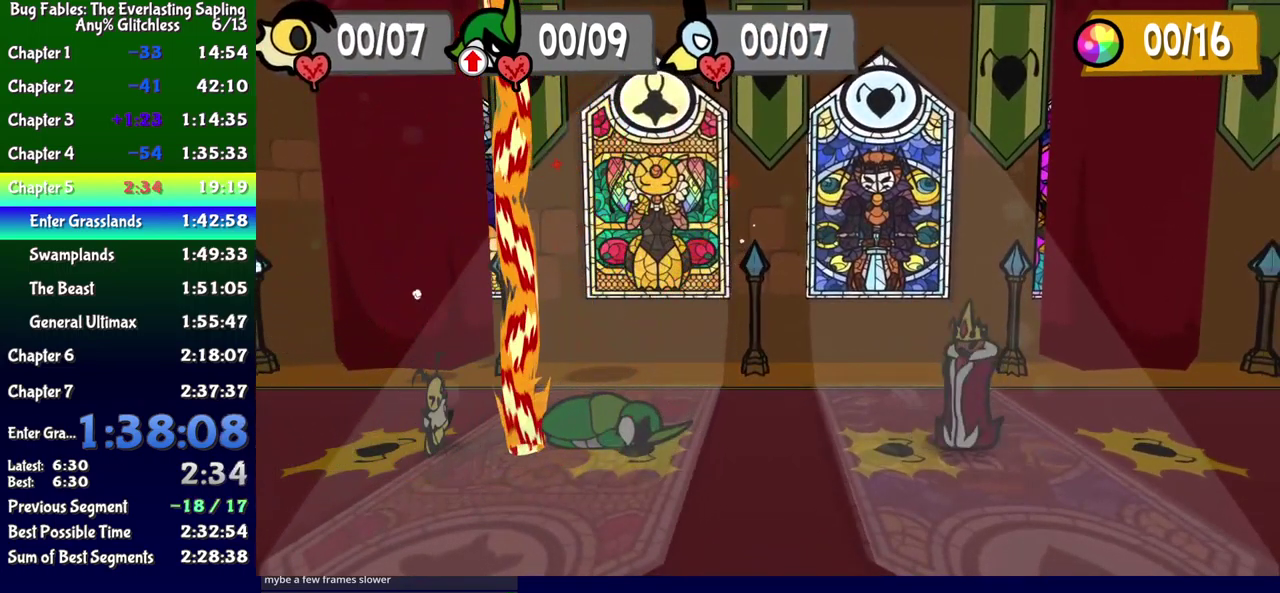
{"buttons": ["B"], "events": []}
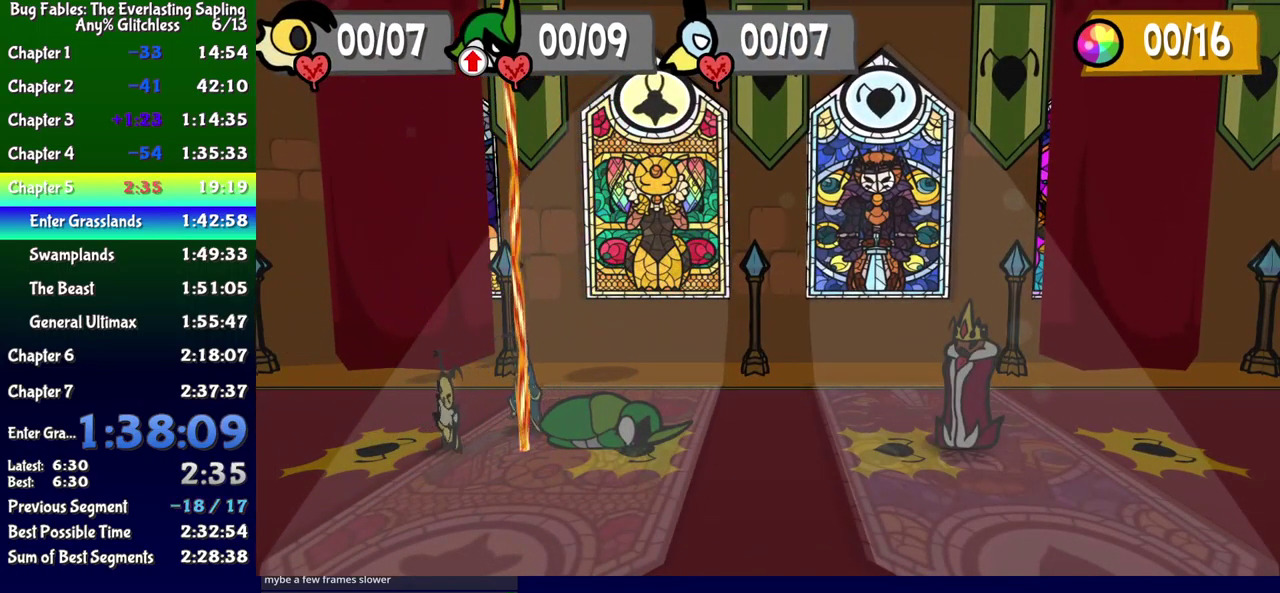
{"buttons": ["B"], "events": []}
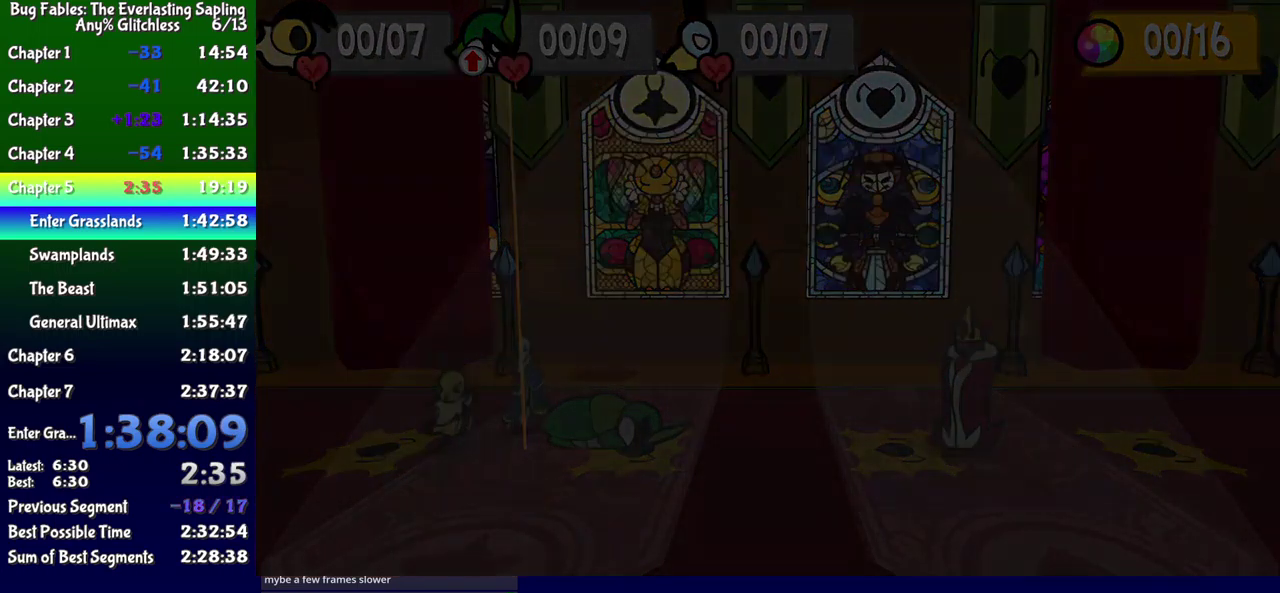
{"buttons": ["B"], "events": []}
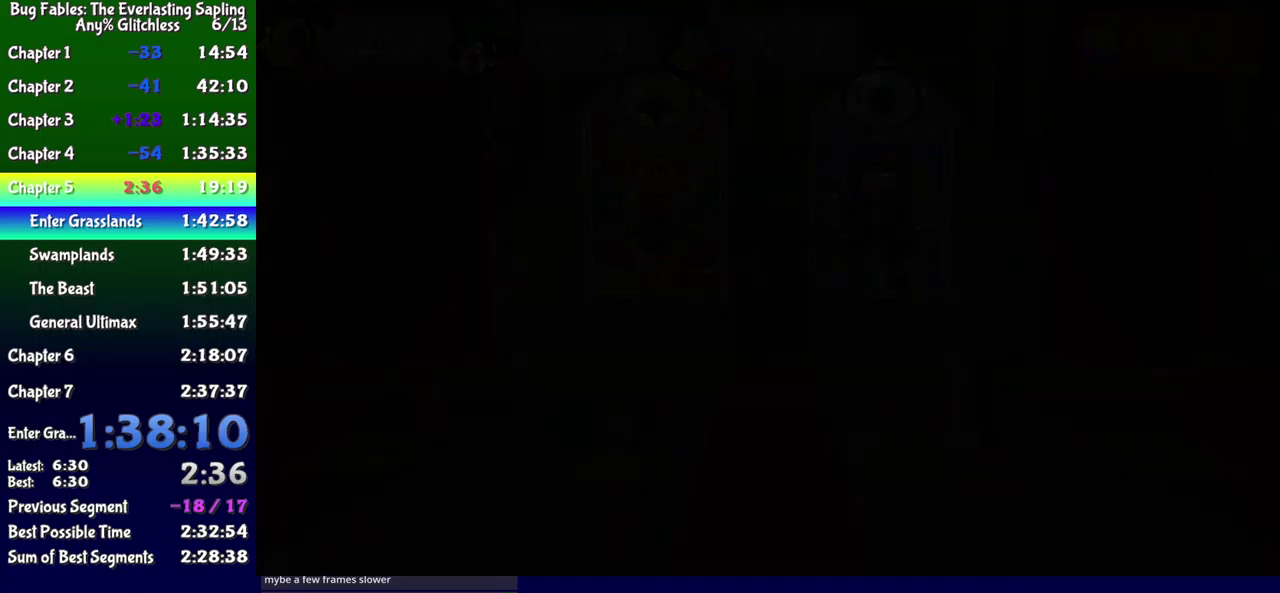
{"buttons": ["B"], "events": []}
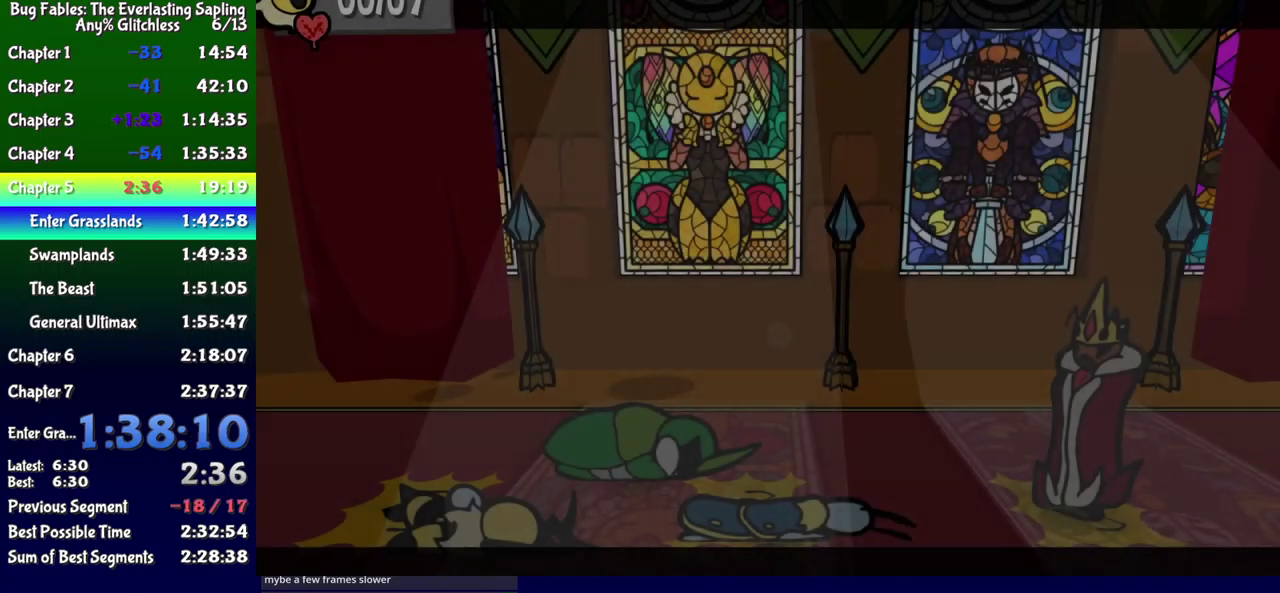
{"buttons": ["B"], "events": []}
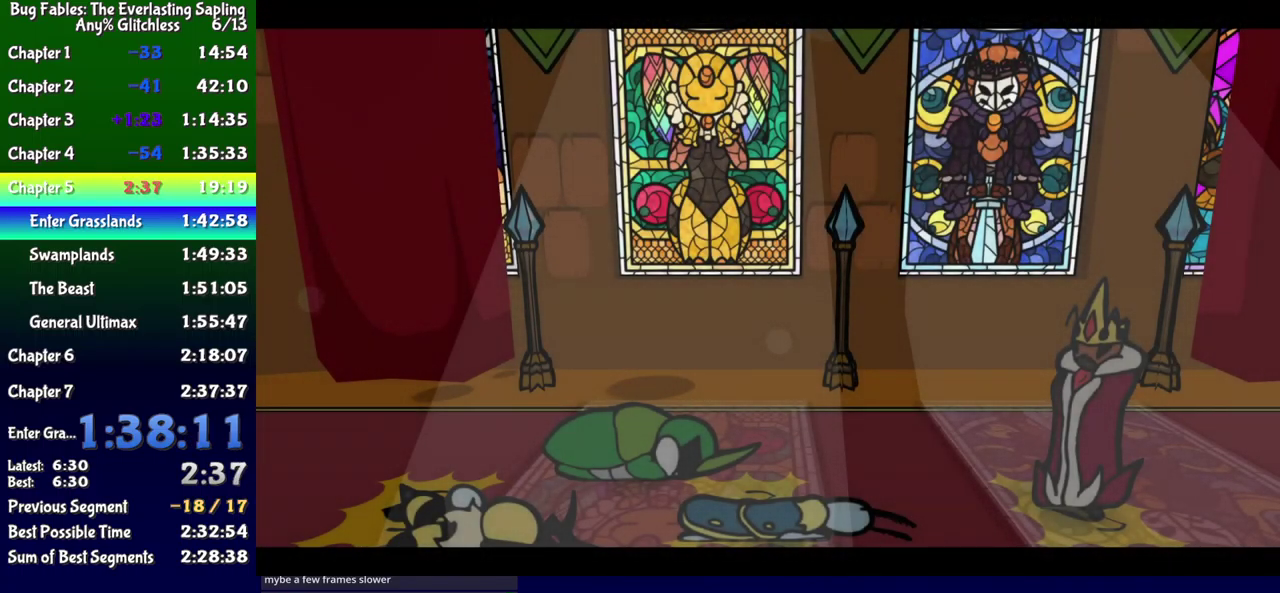
{"buttons": ["B"], "events": []}
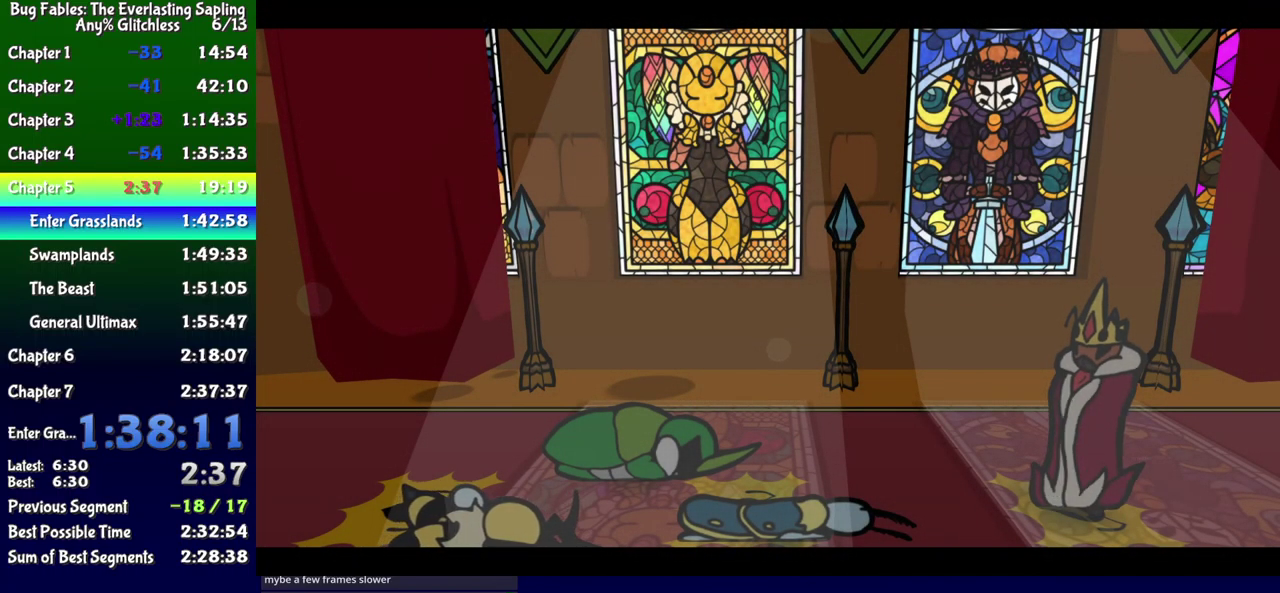
{"buttons": ["B"], "events": []}
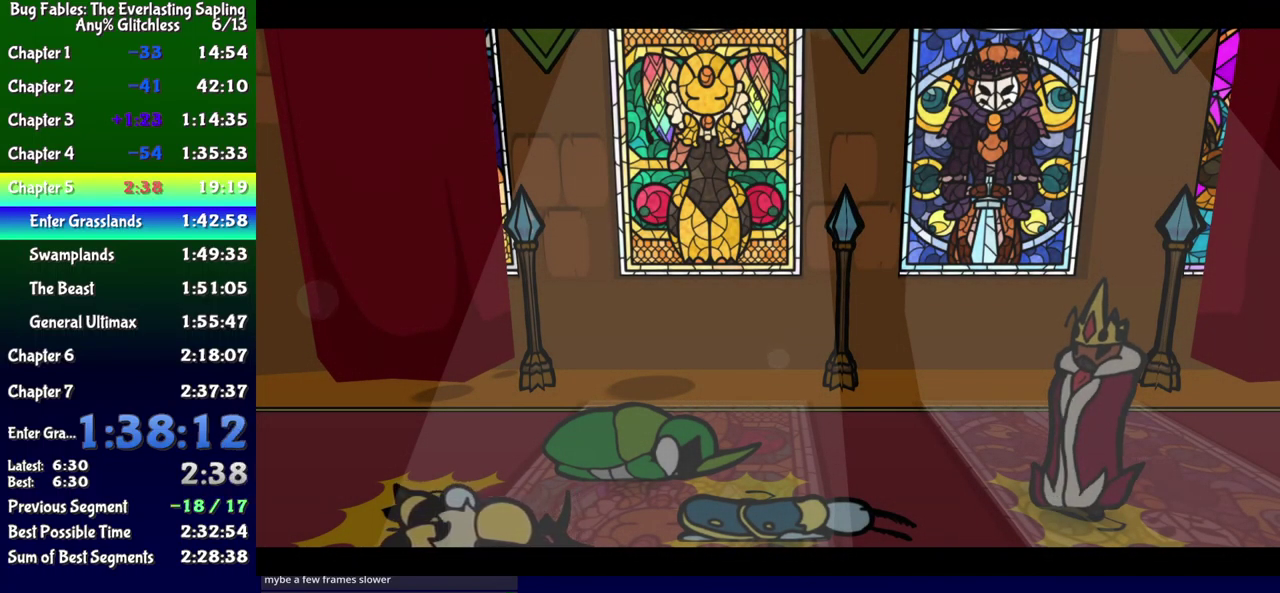
{"buttons": ["B"], "events": []}
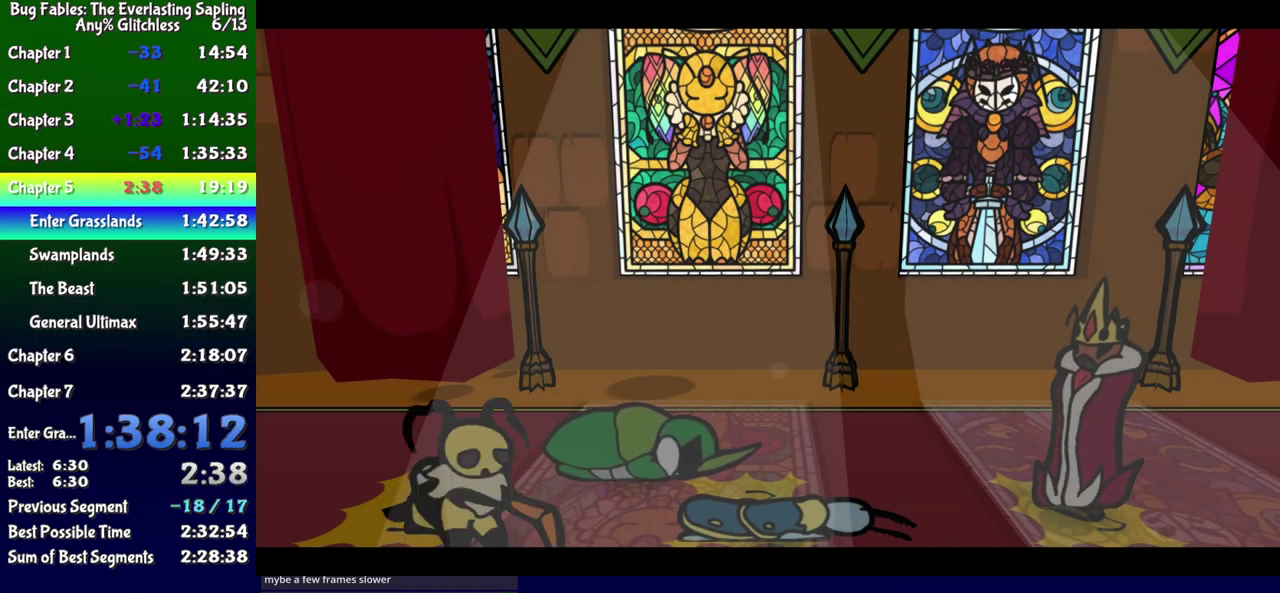
{"buttons": ["B"], "events": []}
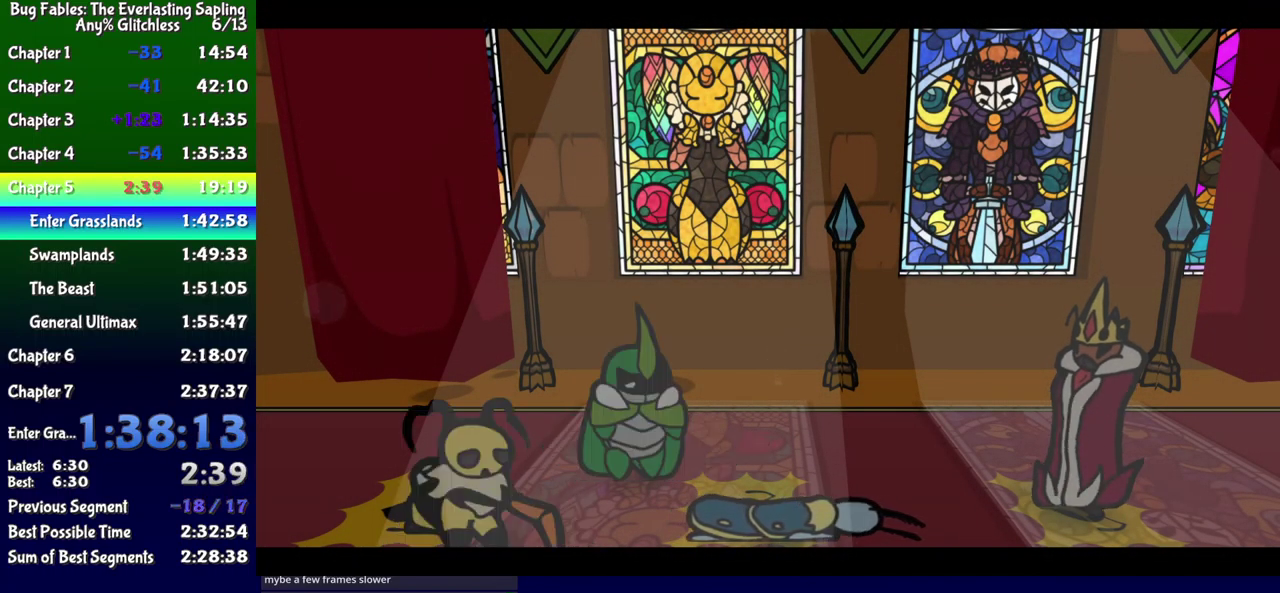
{"buttons": ["B"], "events": []}
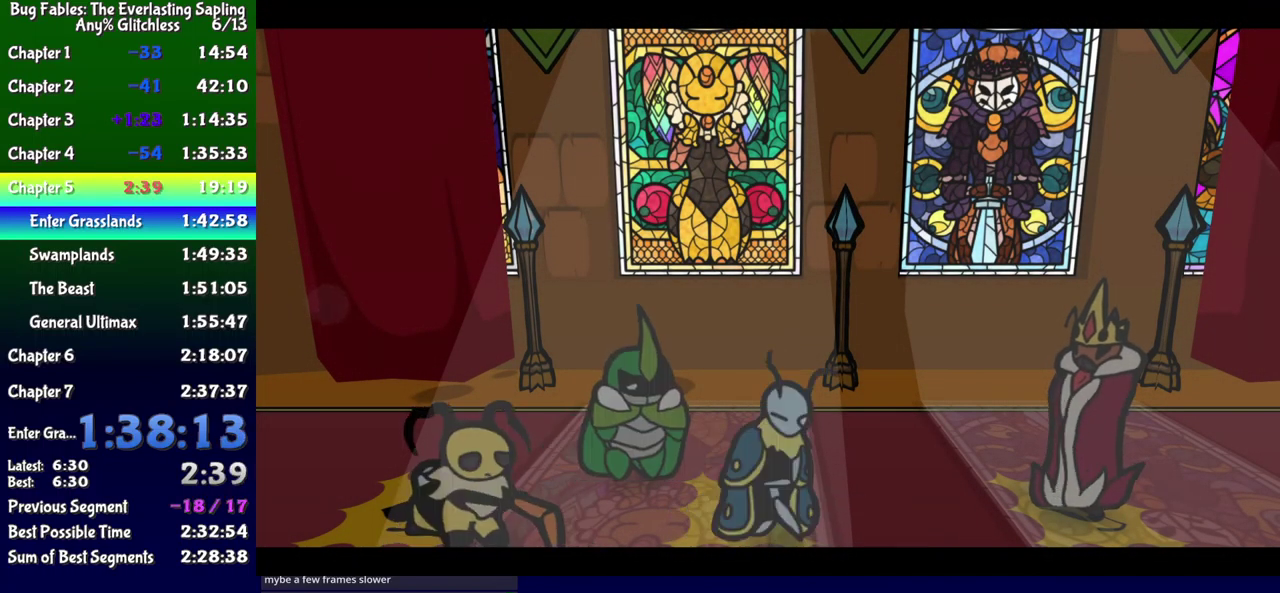
{"buttons": ["B"], "events": []}
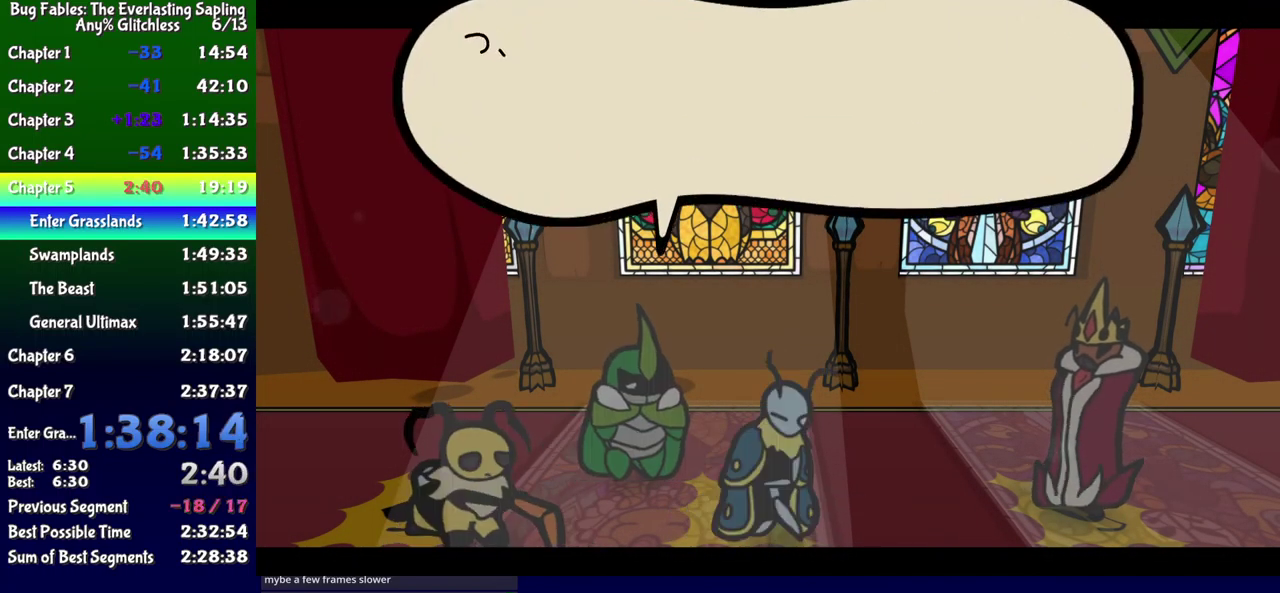
{"buttons": ["B"], "events": []}
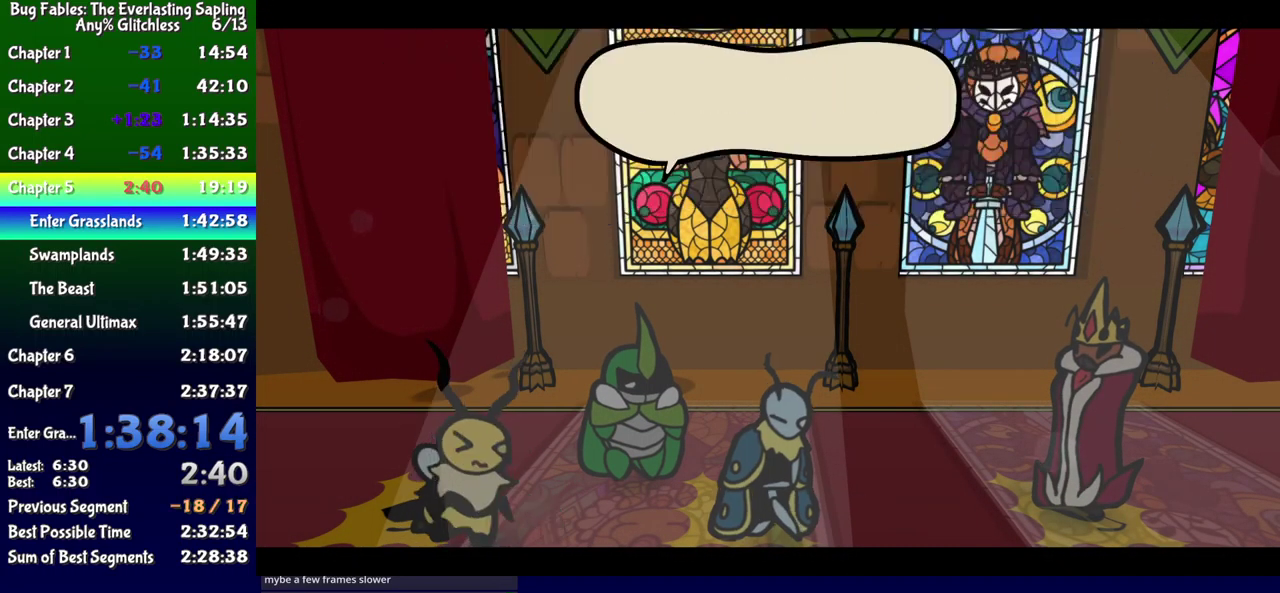
{"buttons": ["B"], "events": []}
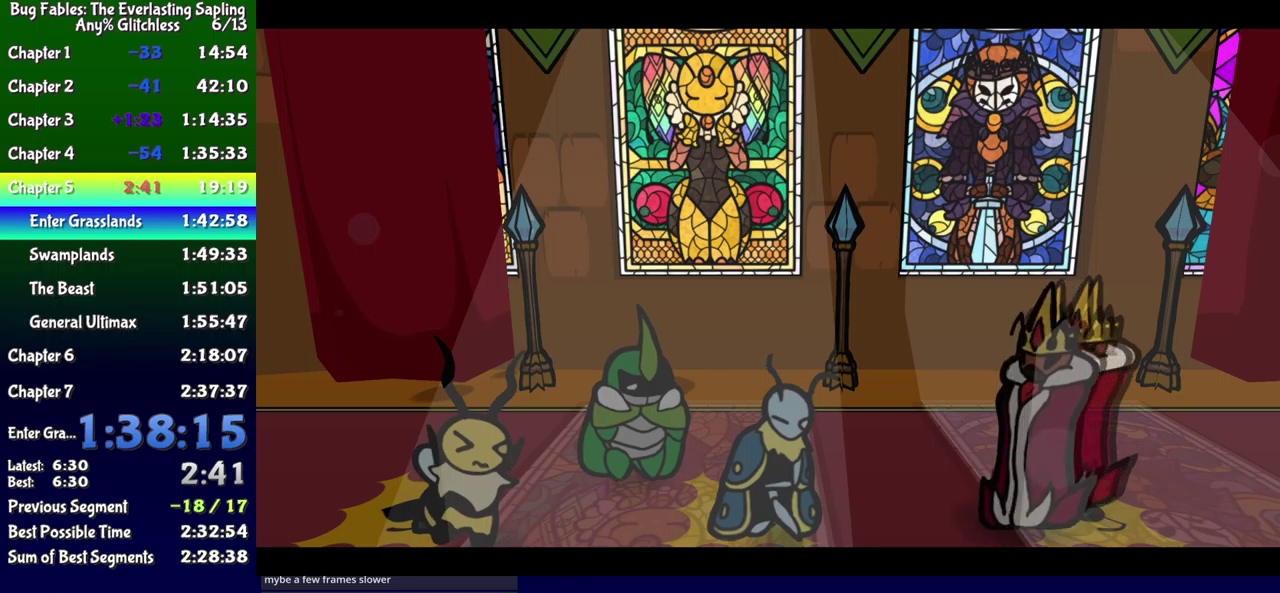
{"buttons": ["B"], "events": []}
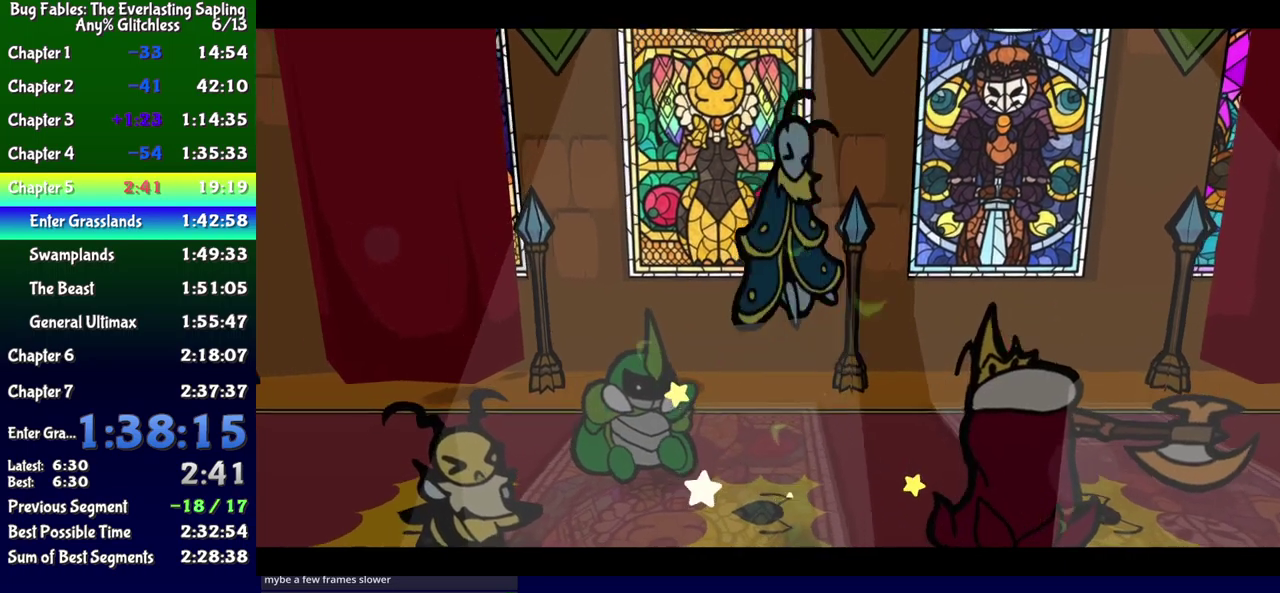
{"buttons": ["B"], "events": []}
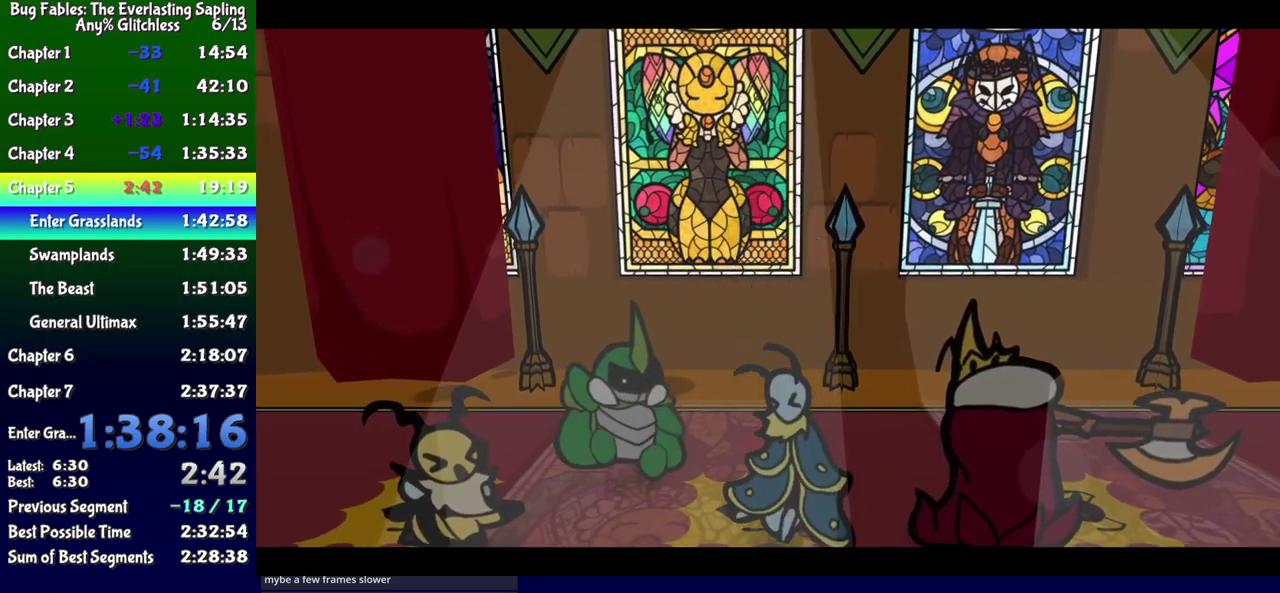
{"buttons": ["B"], "events": []}